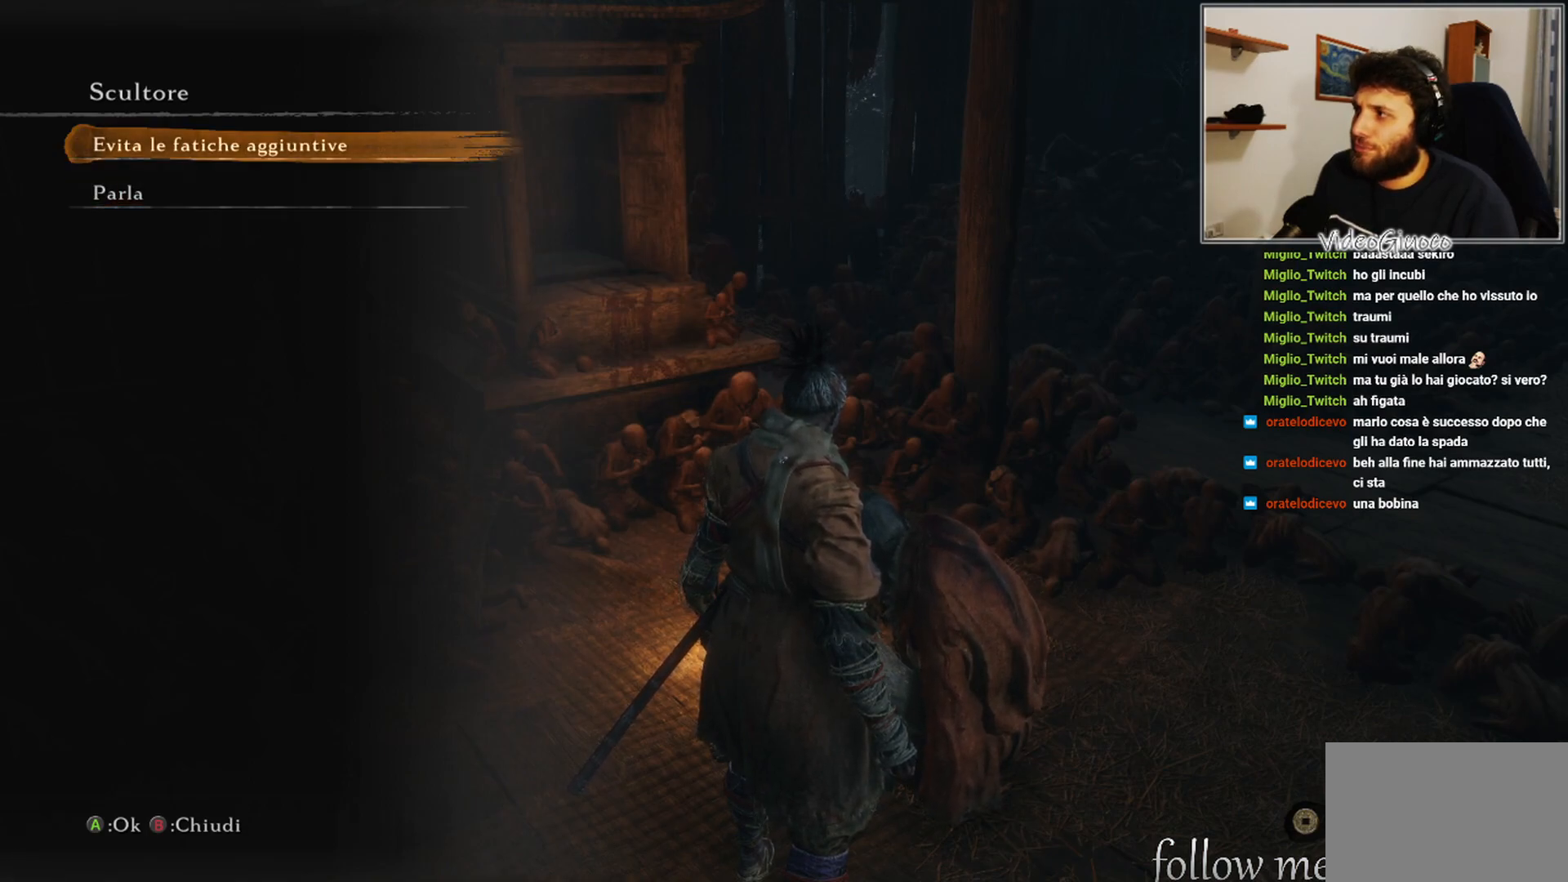
Gameplay with a controller (Xbox layout); each line is a JSON object with the inputs held at the frame after it. "events" lists button and stick changes between this image and that frame as [ms after this image, input, new state], when the widget could be followed in between.
{"buttons": [], "left_stick": "center", "right_stick": "center", "events": [[100, "DPAD_UP", "up"]]}
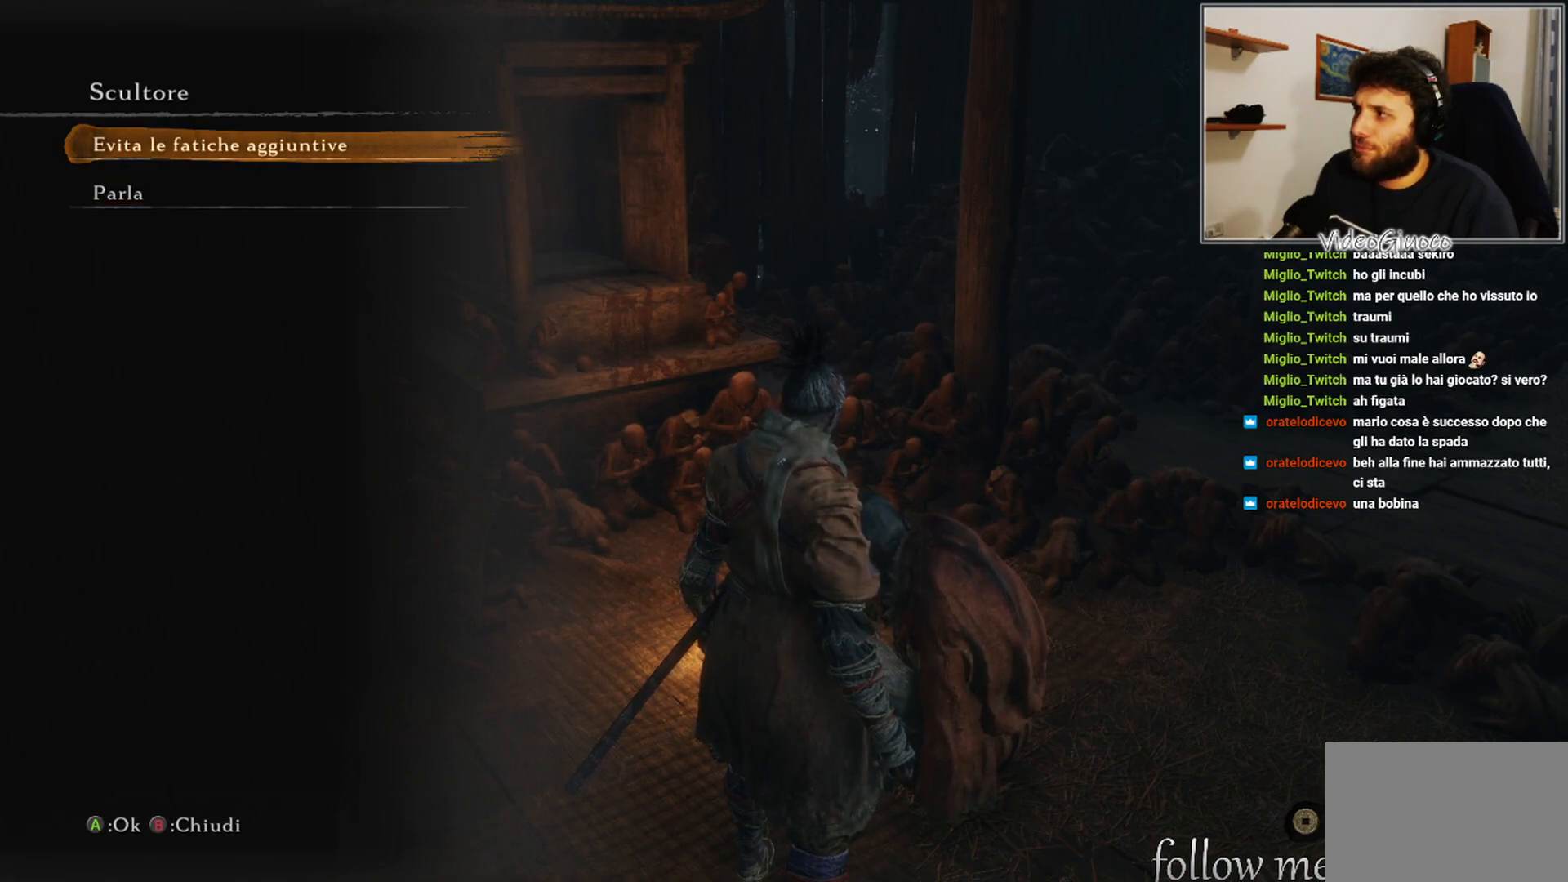
{"buttons": [], "left_stick": "center", "right_stick": "center", "events": []}
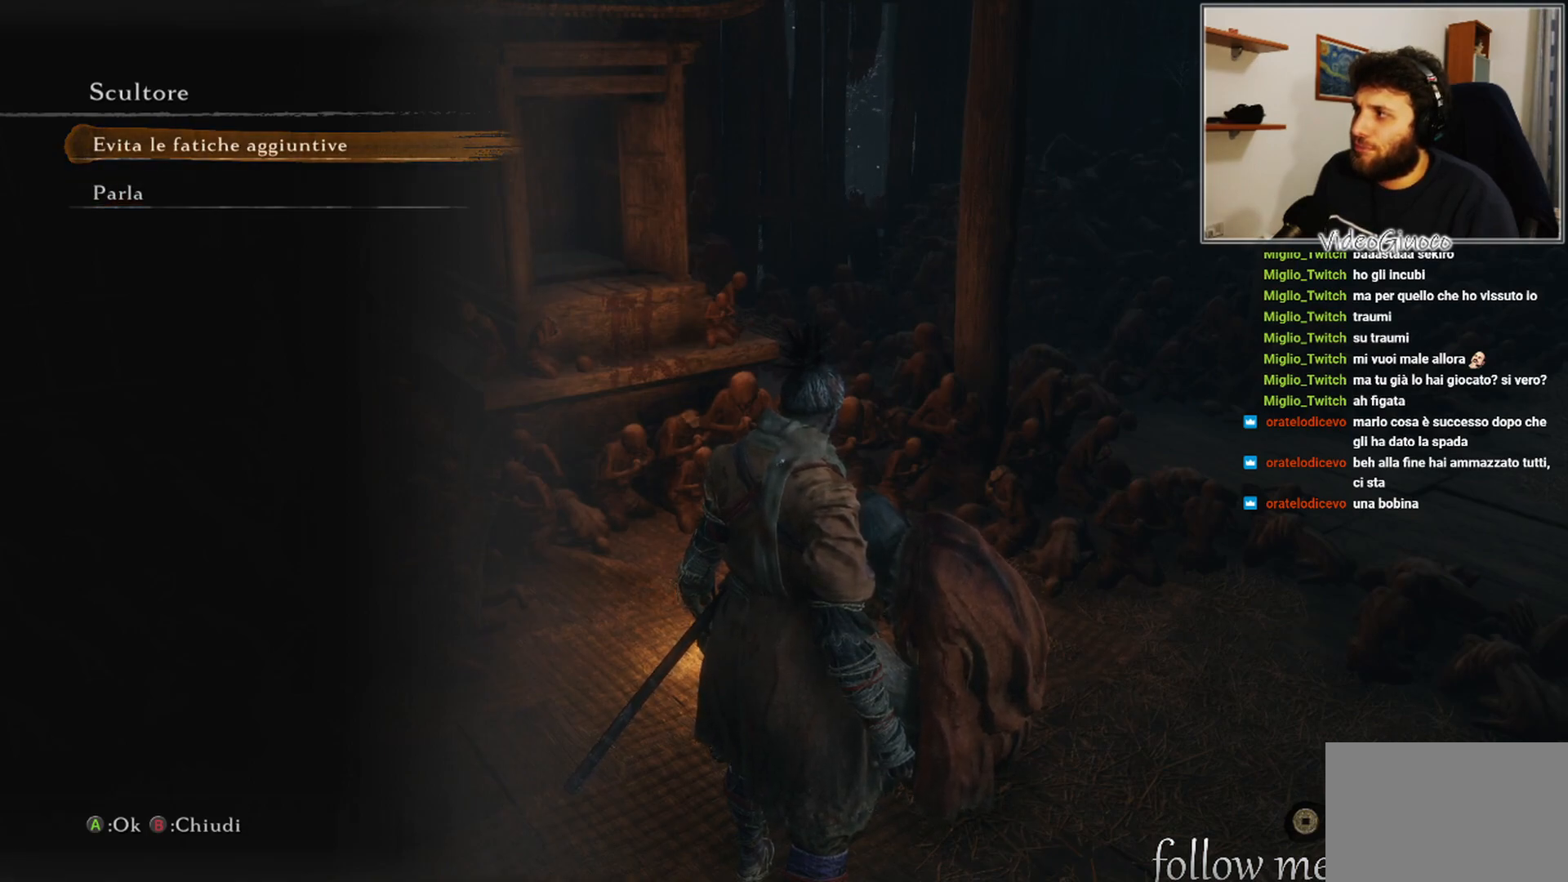
{"buttons": [], "left_stick": "center", "right_stick": "center", "events": []}
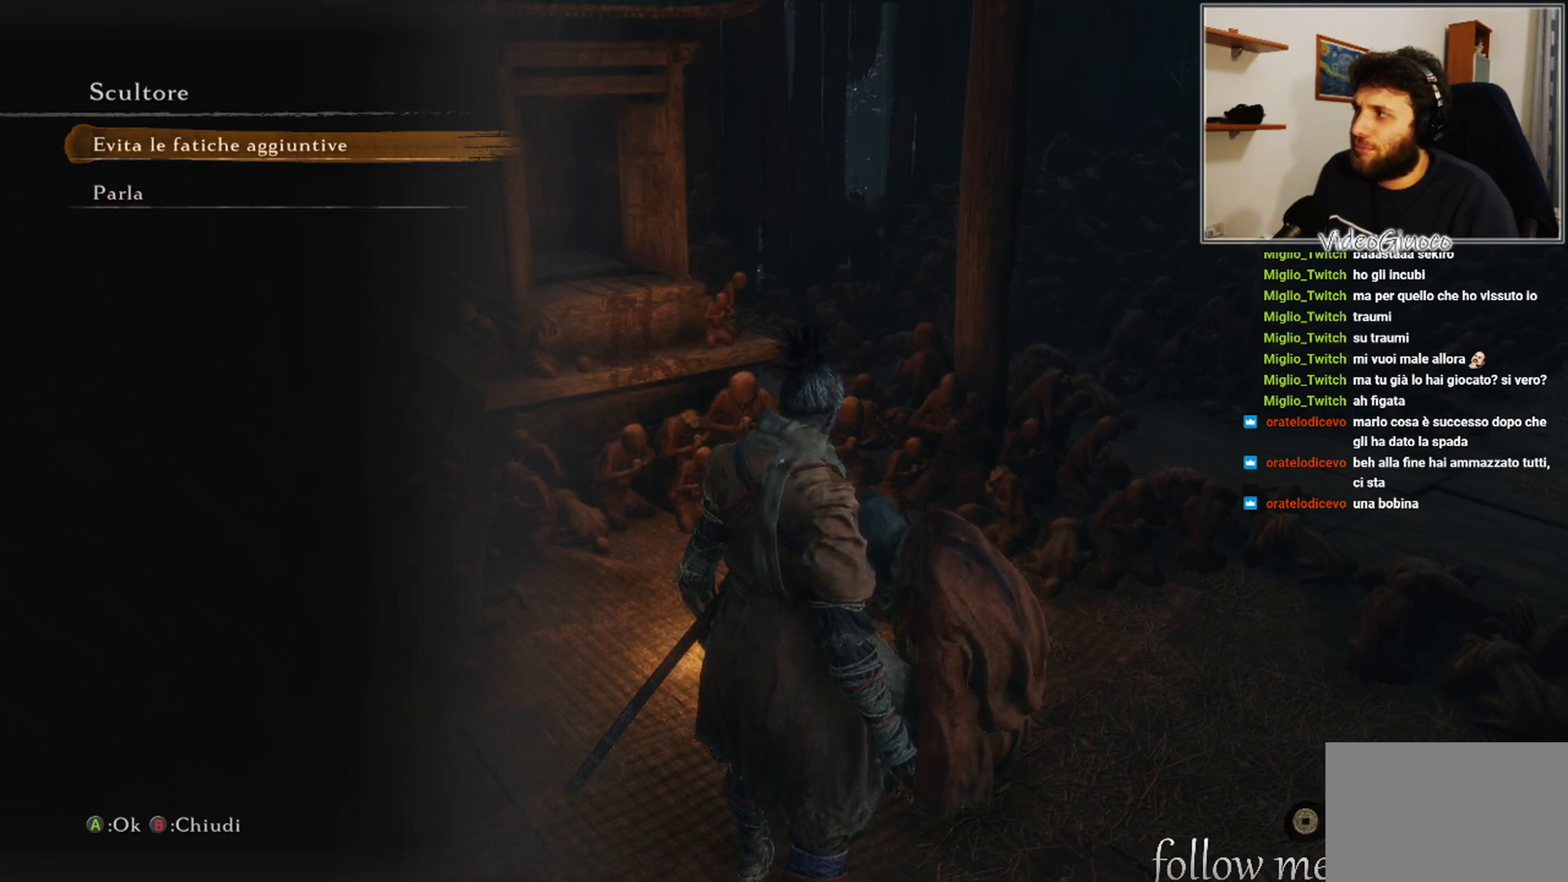
{"buttons": ["DPAD_DOWN"], "left_stick": "center", "right_stick": "center", "events": [[433, "DPAD_DOWN", "down"]]}
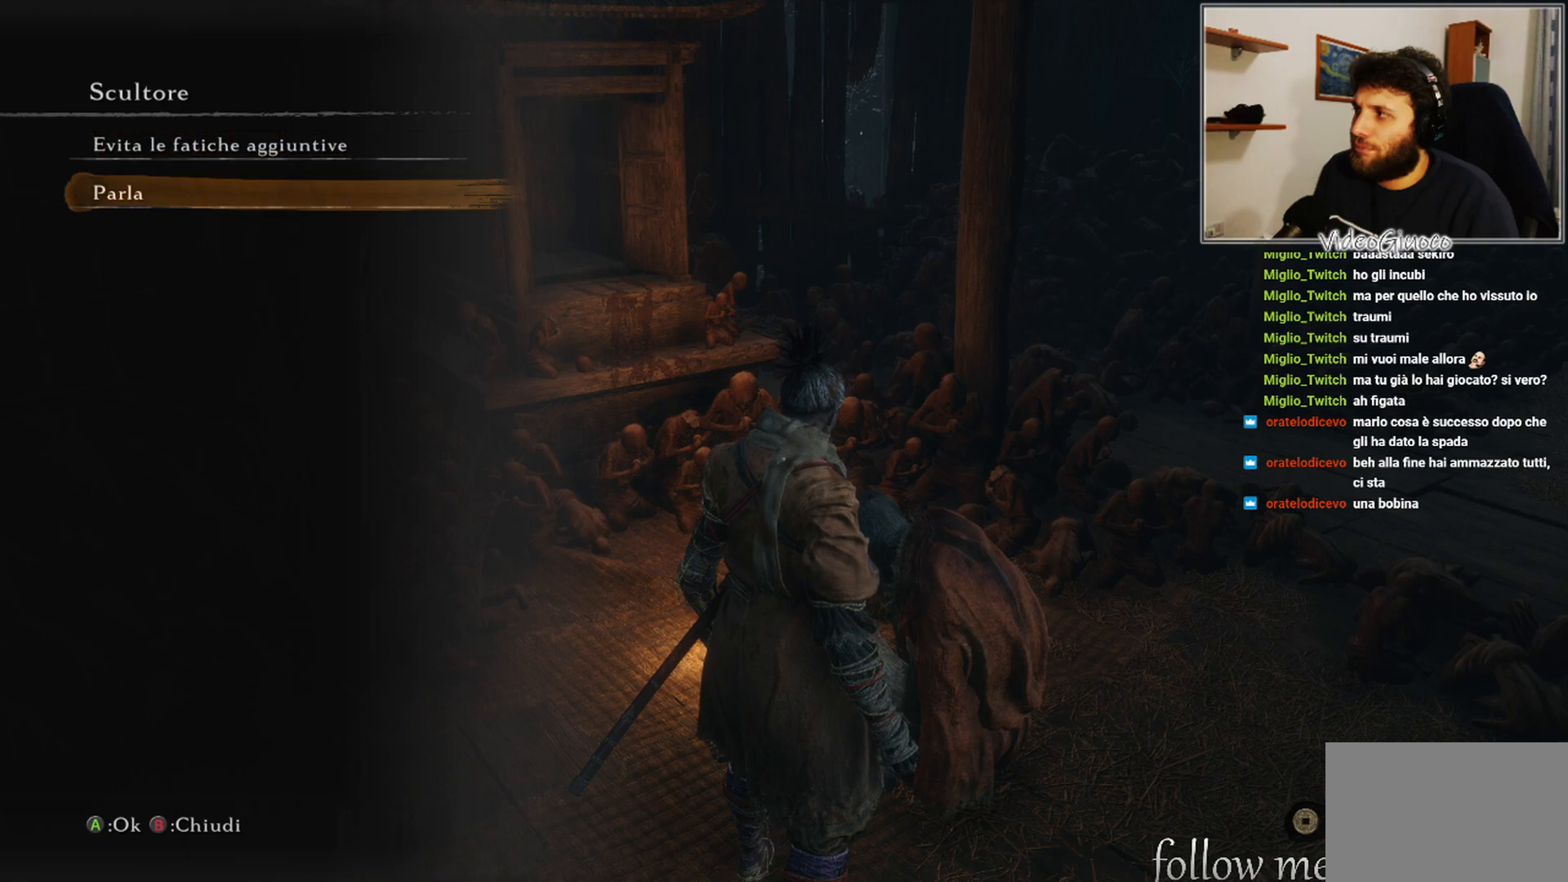
{"buttons": ["DPAD_UP"], "left_stick": "center", "right_stick": "center", "events": [[100, "DPAD_DOWN", "up"], [483, "DPAD_UP", "down"]]}
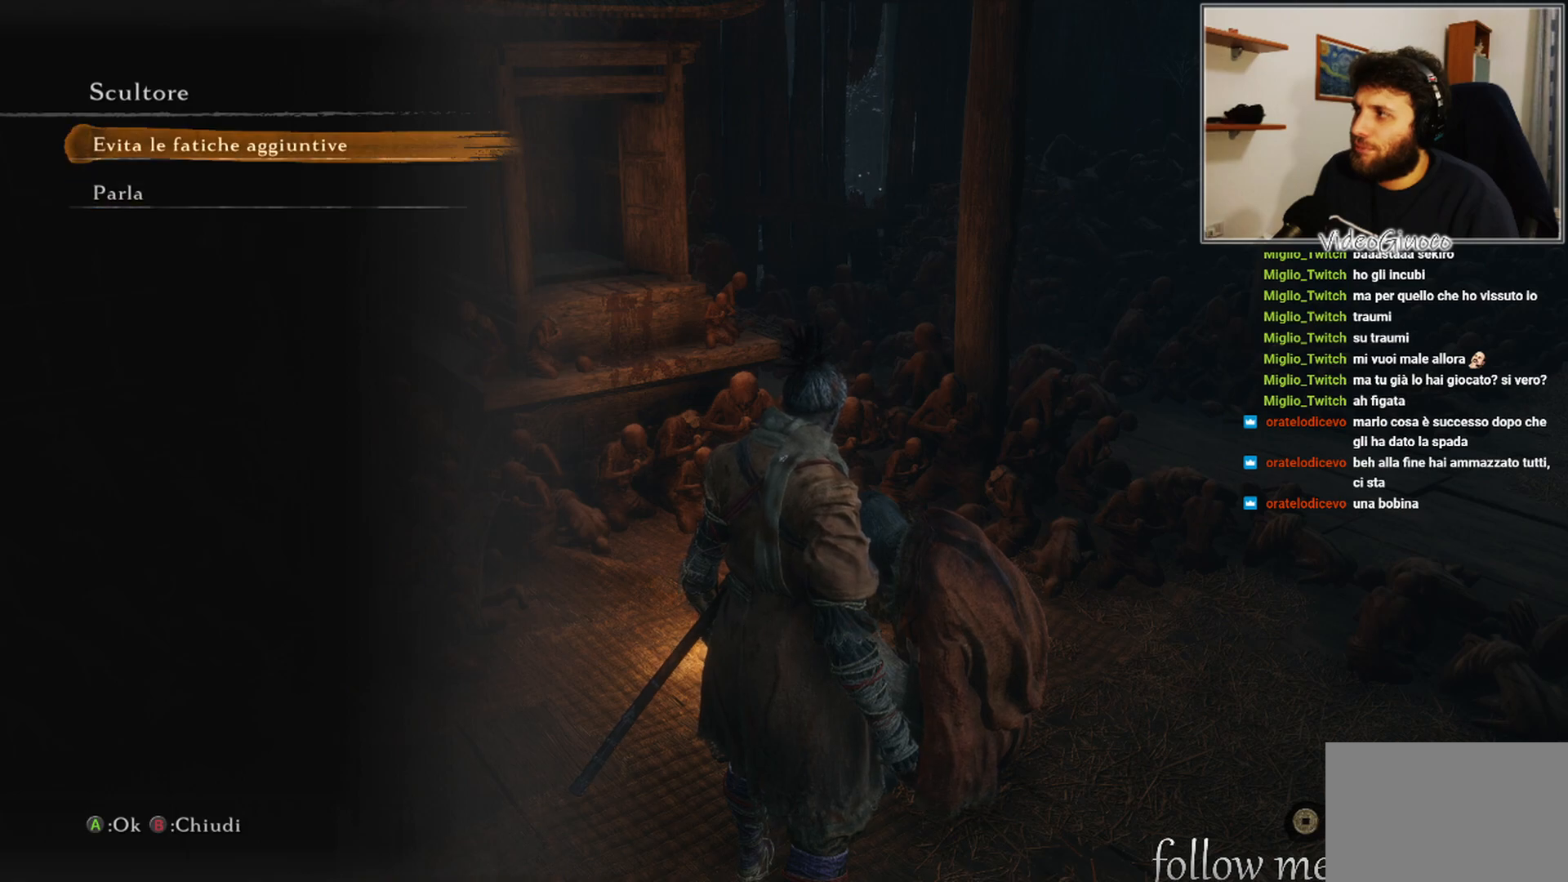
{"buttons": [], "left_stick": "center", "right_stick": "right", "events": [[117, "DPAD_UP", "up"], [400, "right_stick", "right"]]}
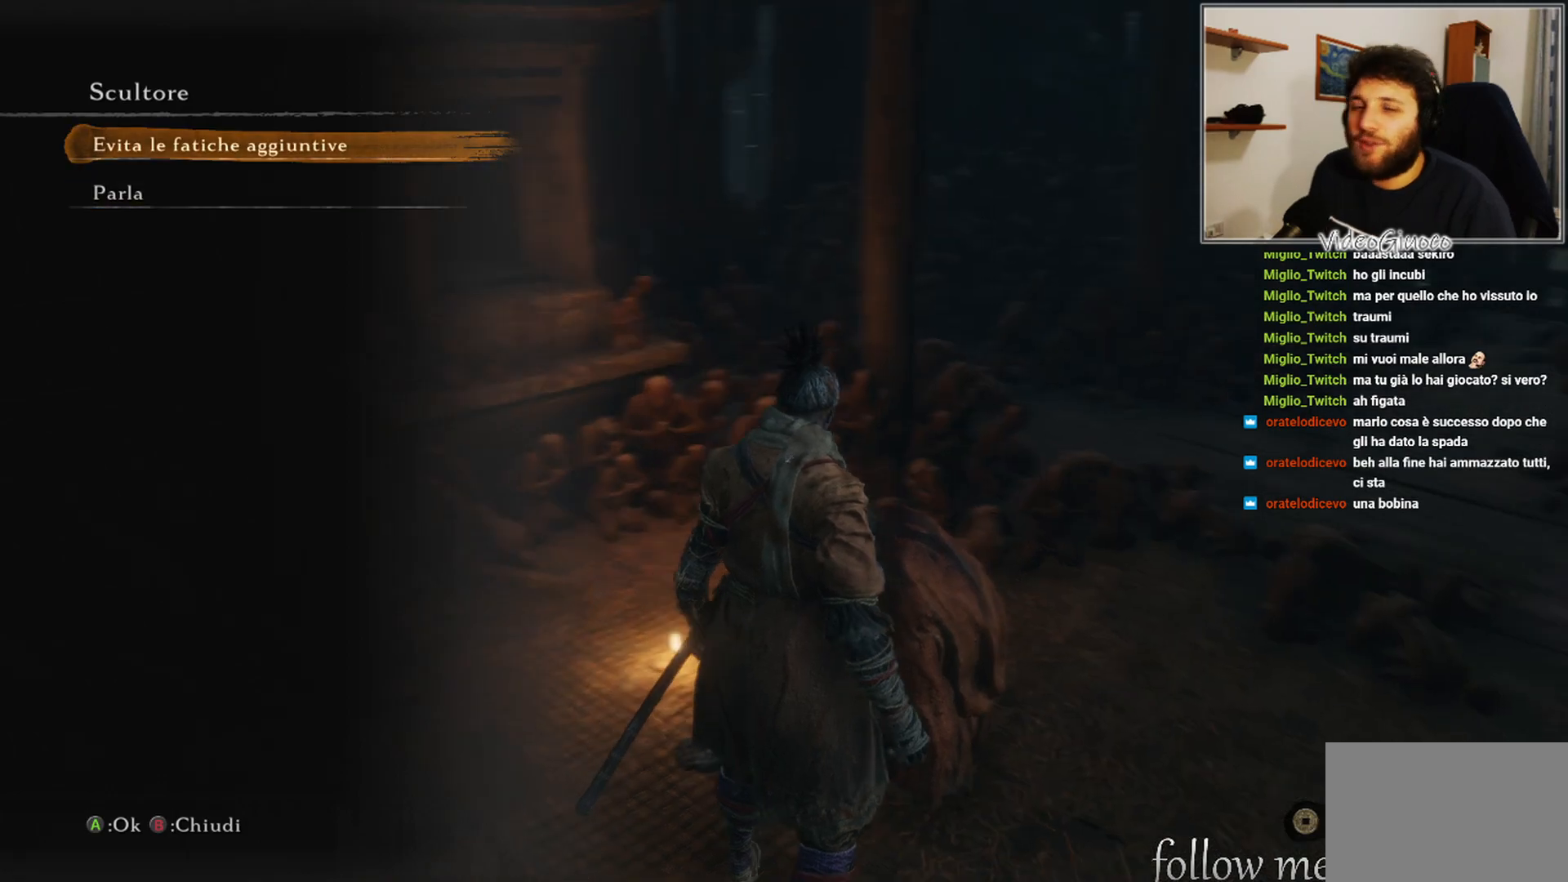
{"buttons": [], "left_stick": "center", "right_stick": "center", "events": [[167, "right_stick", "center"]]}
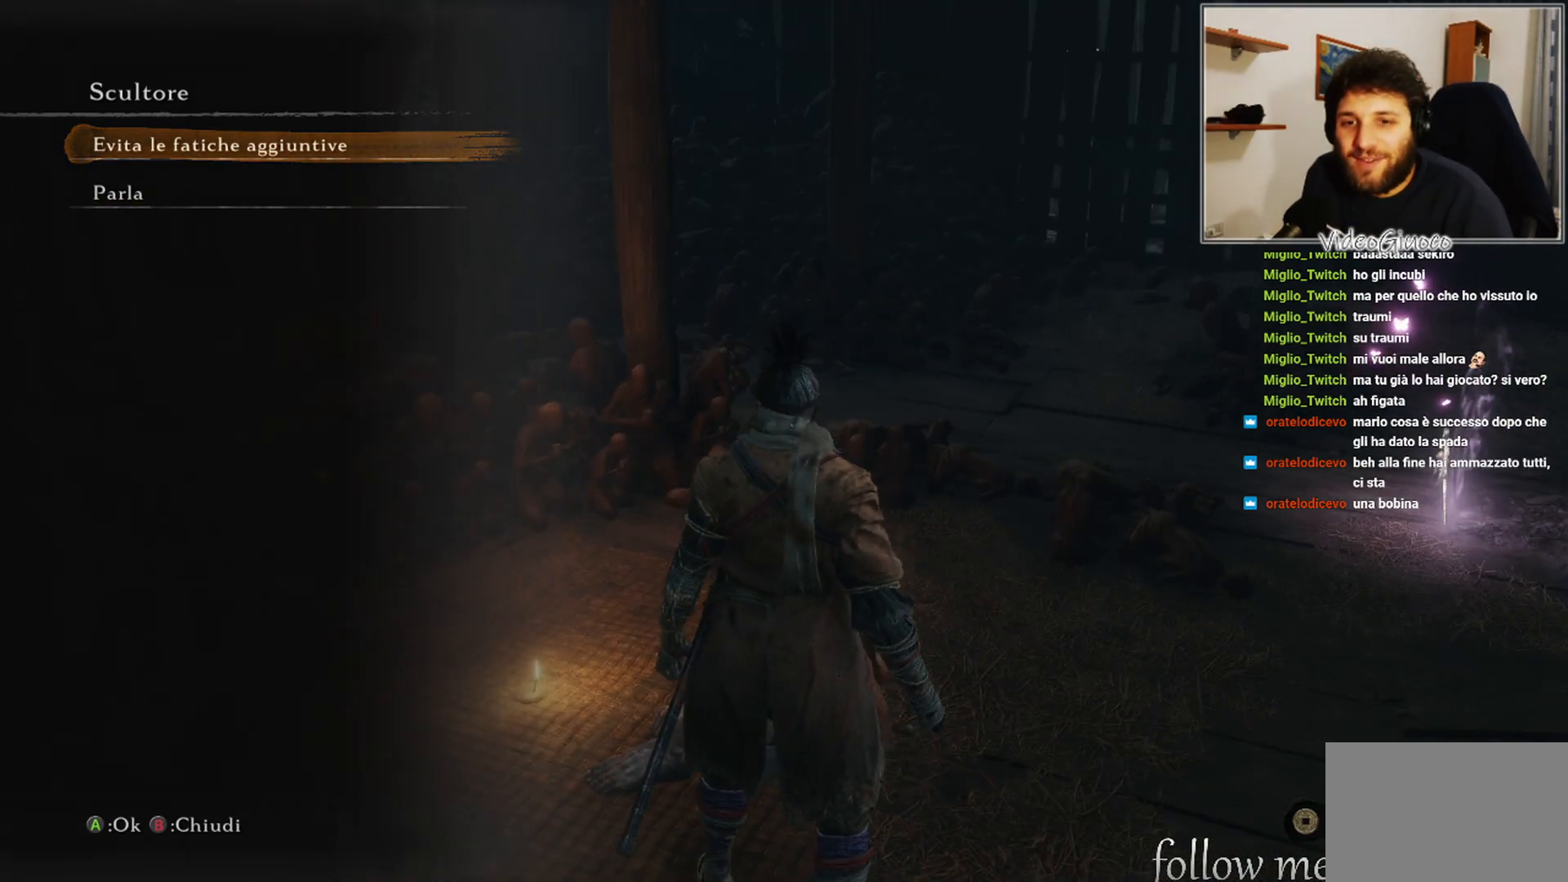
{"buttons": [], "left_stick": "center", "right_stick": "center", "events": []}
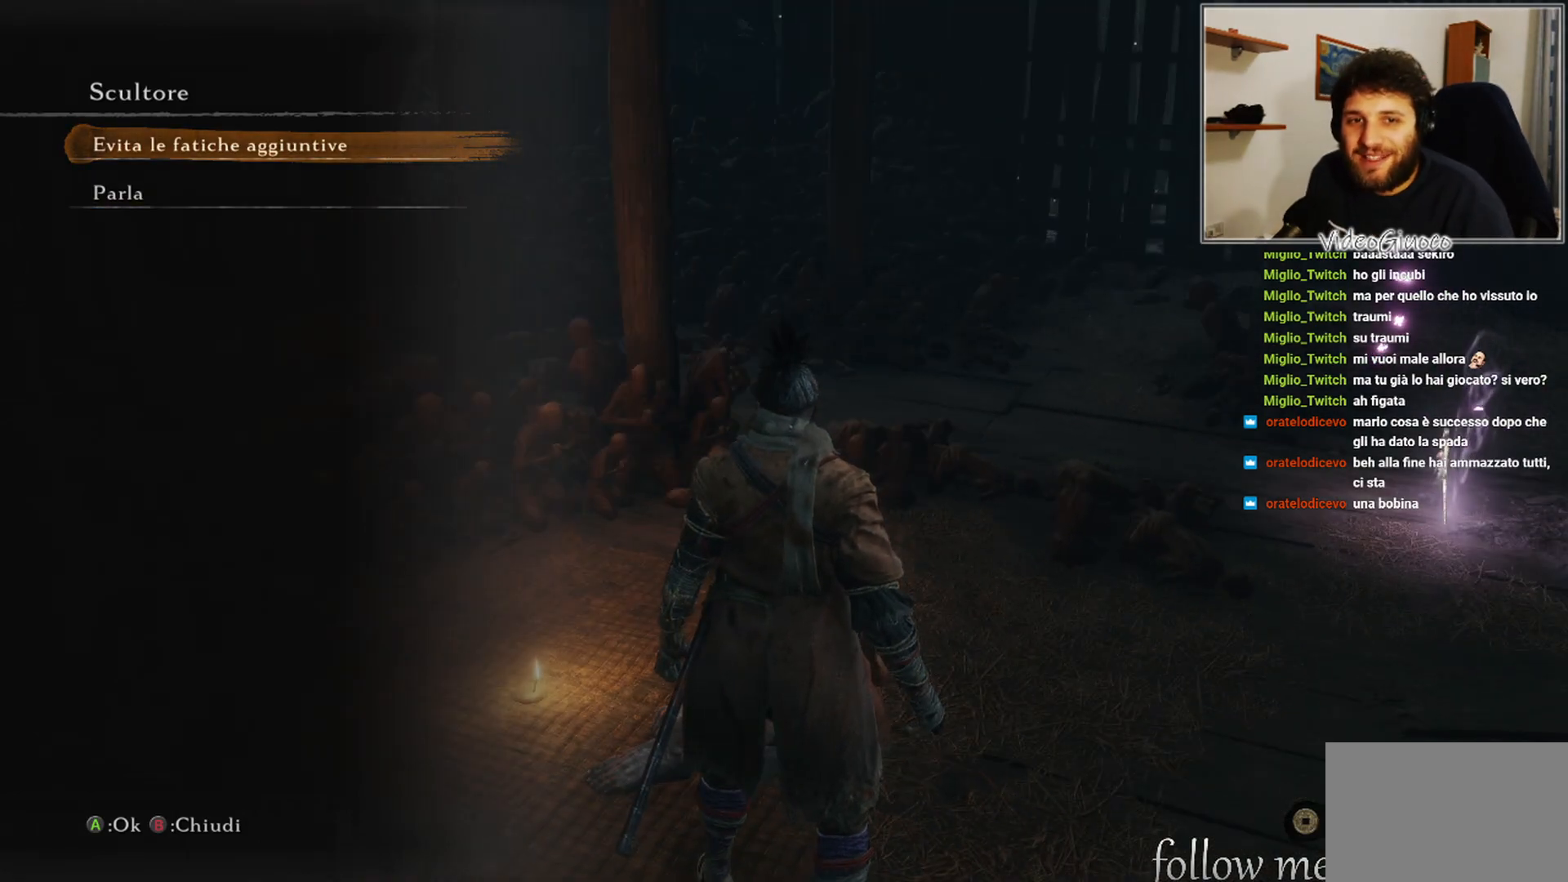
{"buttons": [], "left_stick": "center", "right_stick": "center", "events": []}
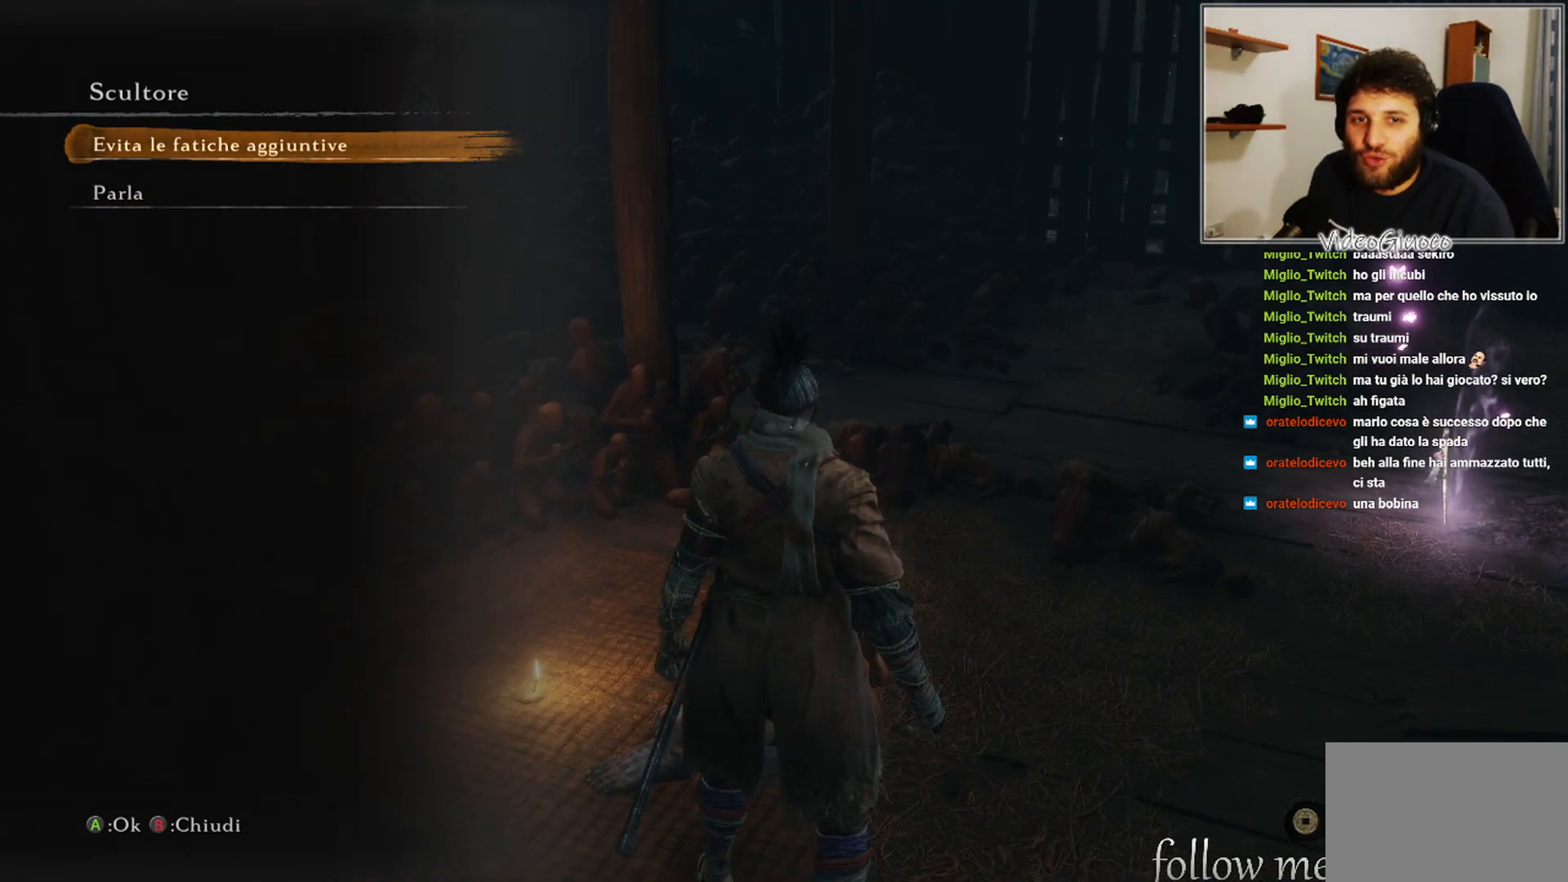
{"buttons": [], "left_stick": "center", "right_stick": "left", "events": [[400, "right_stick", "left"]]}
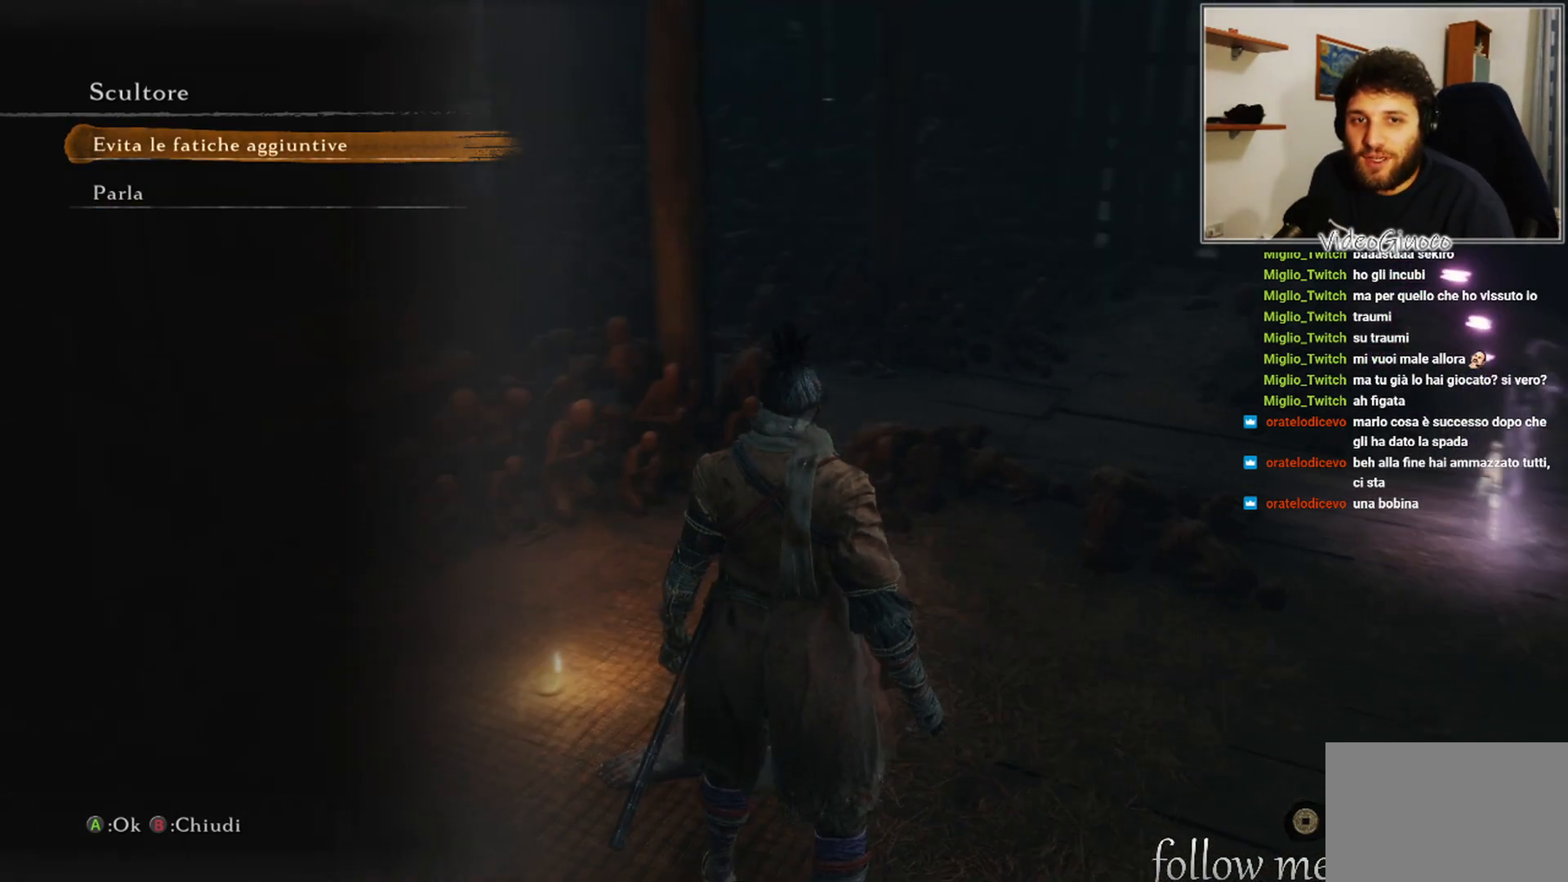
{"buttons": [], "left_stick": "center", "right_stick": "center", "events": [[300, "right_stick", "center"]]}
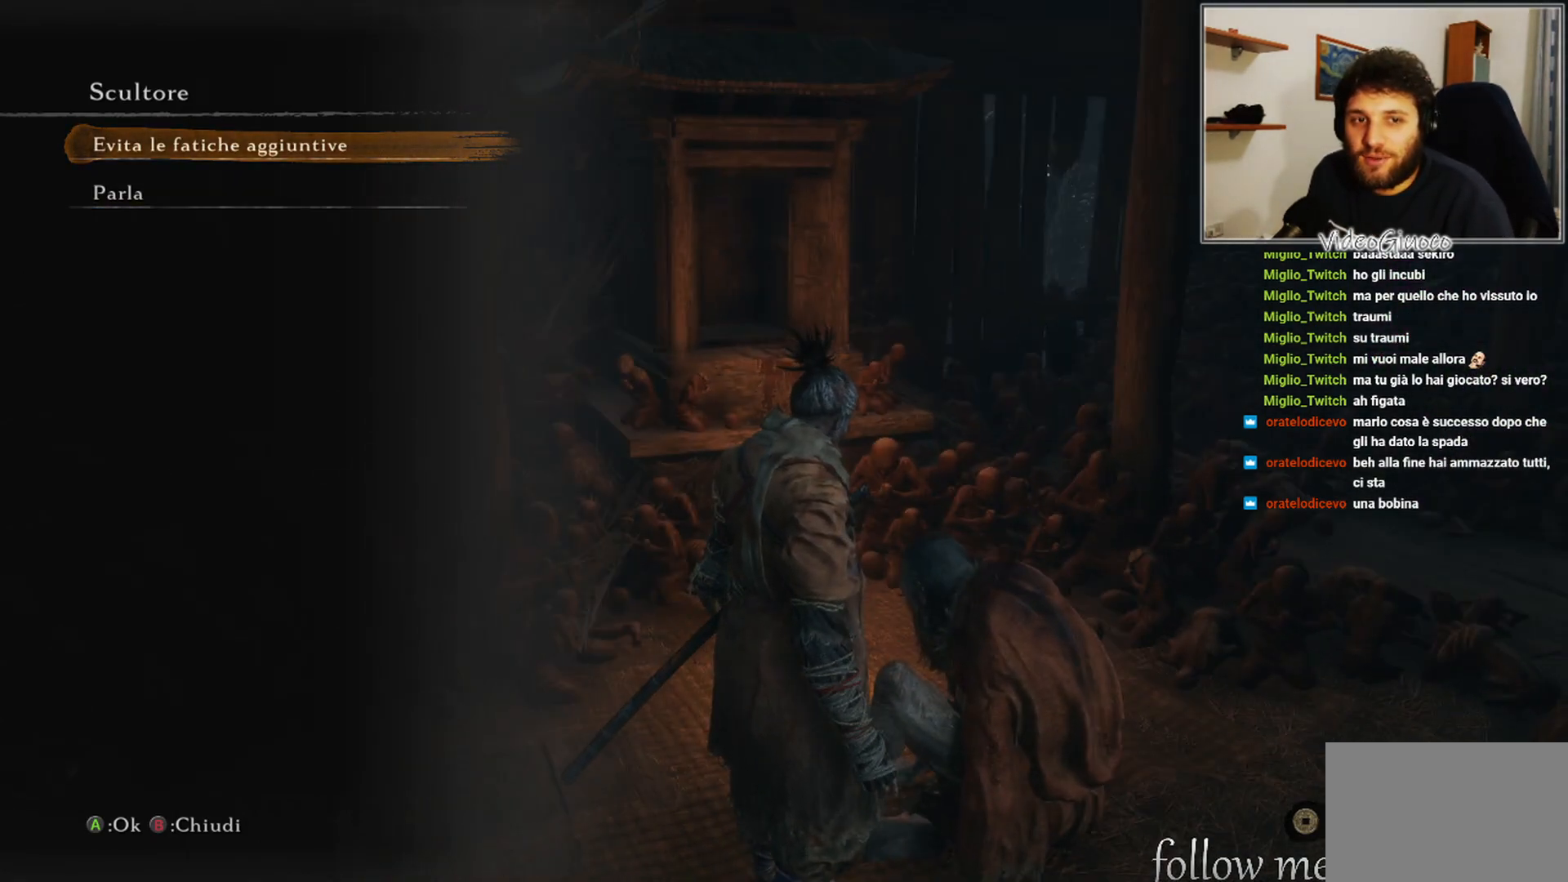
{"buttons": [], "left_stick": "center", "right_stick": "center", "events": []}
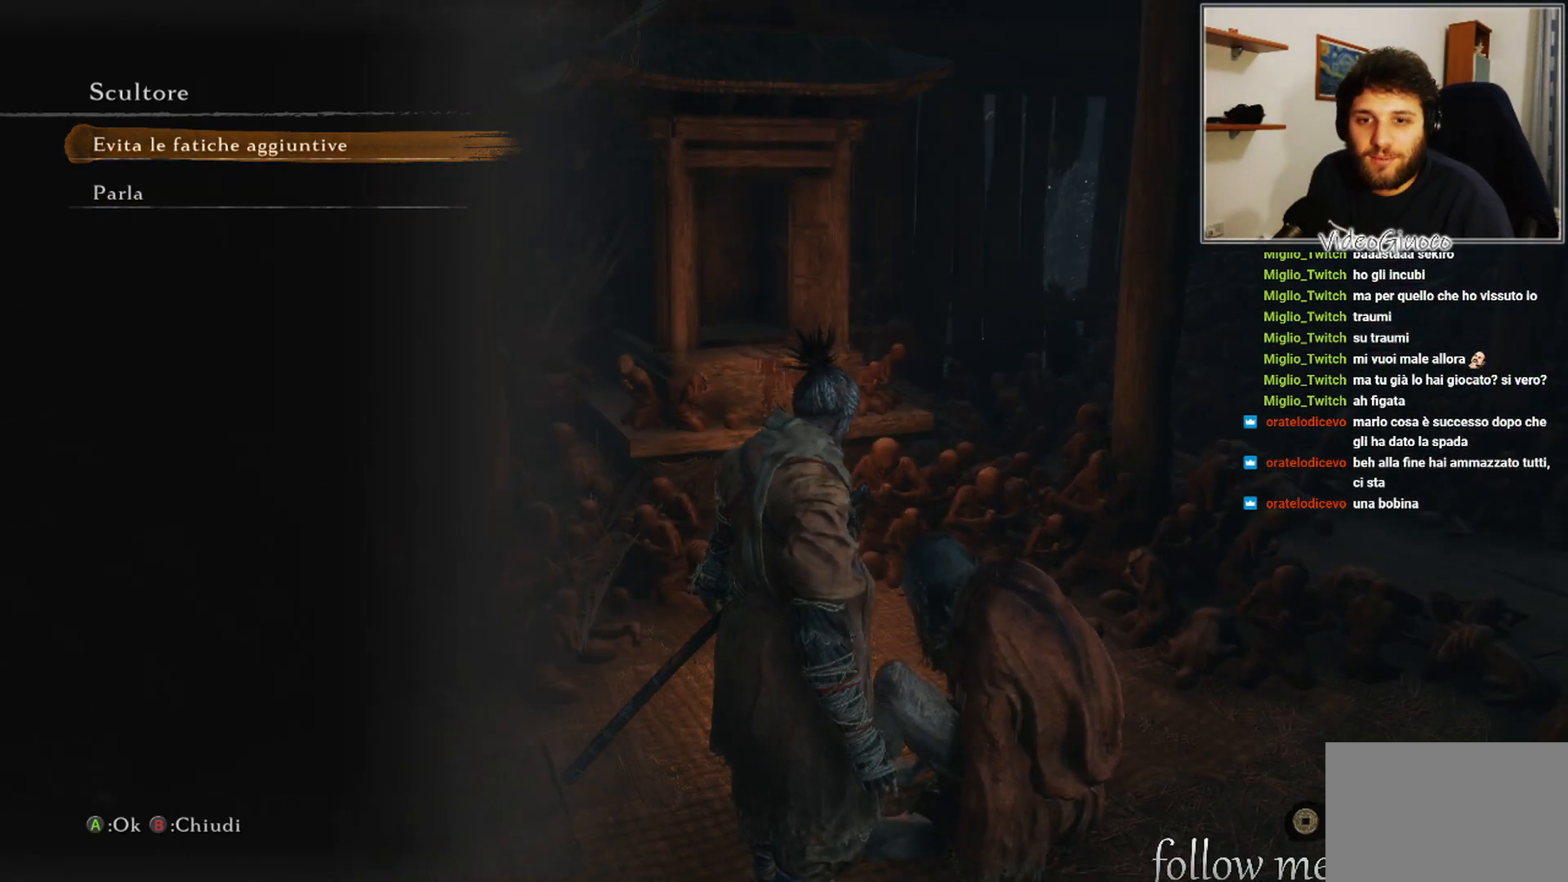
{"buttons": [], "left_stick": "center", "right_stick": "center", "events": [[200, "right_stick", "left"], [467, "right_stick", "center"]]}
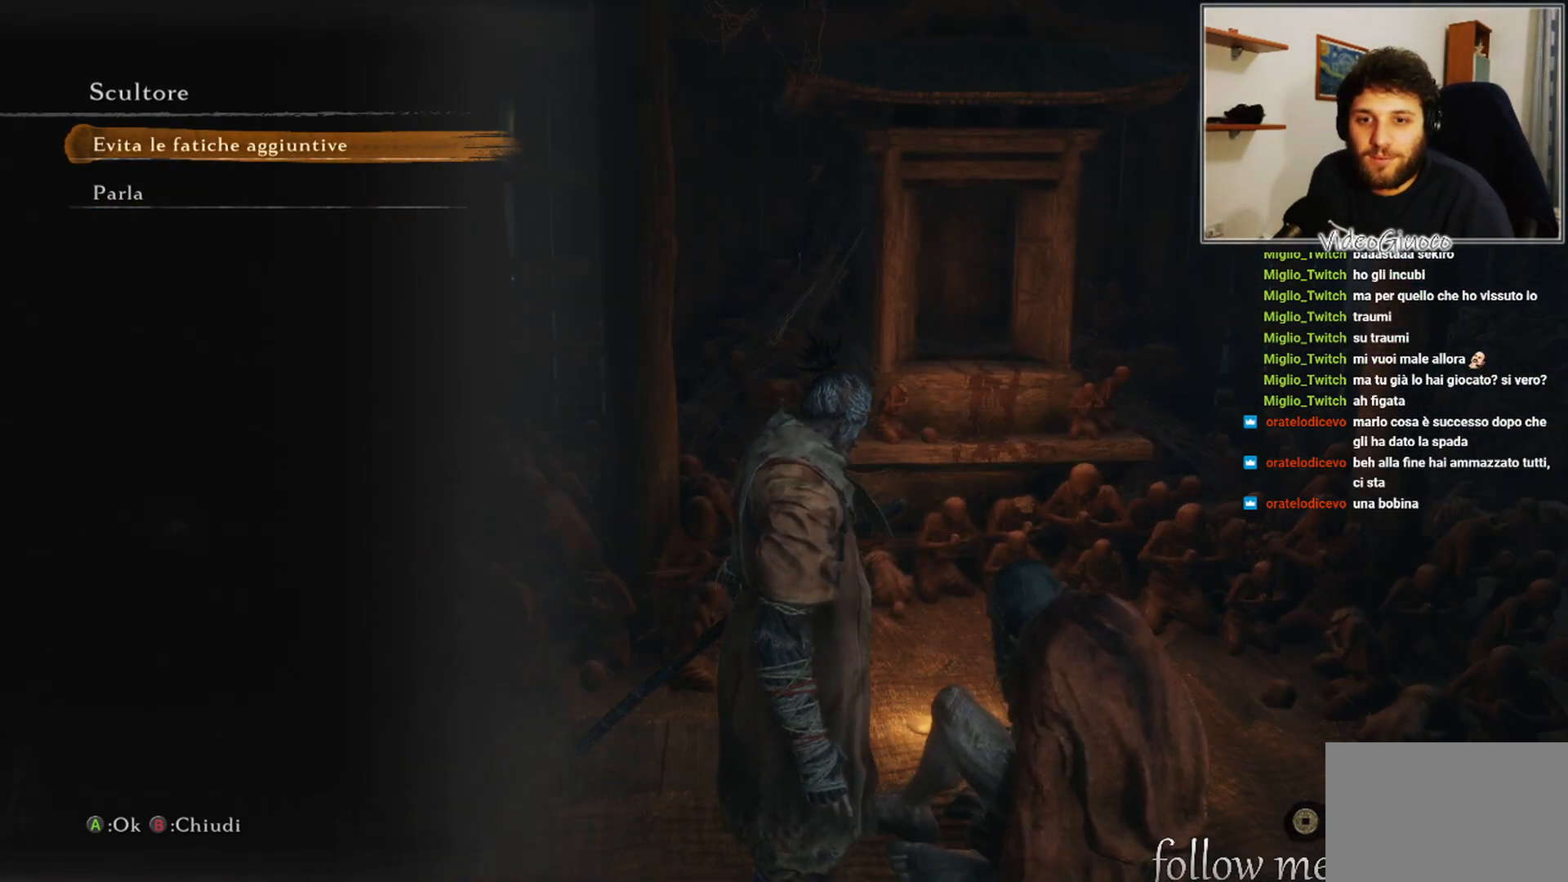
{"buttons": ["DPAD_DOWN"], "left_stick": "center", "right_stick": "center", "events": [[417, "DPAD_DOWN", "down"]]}
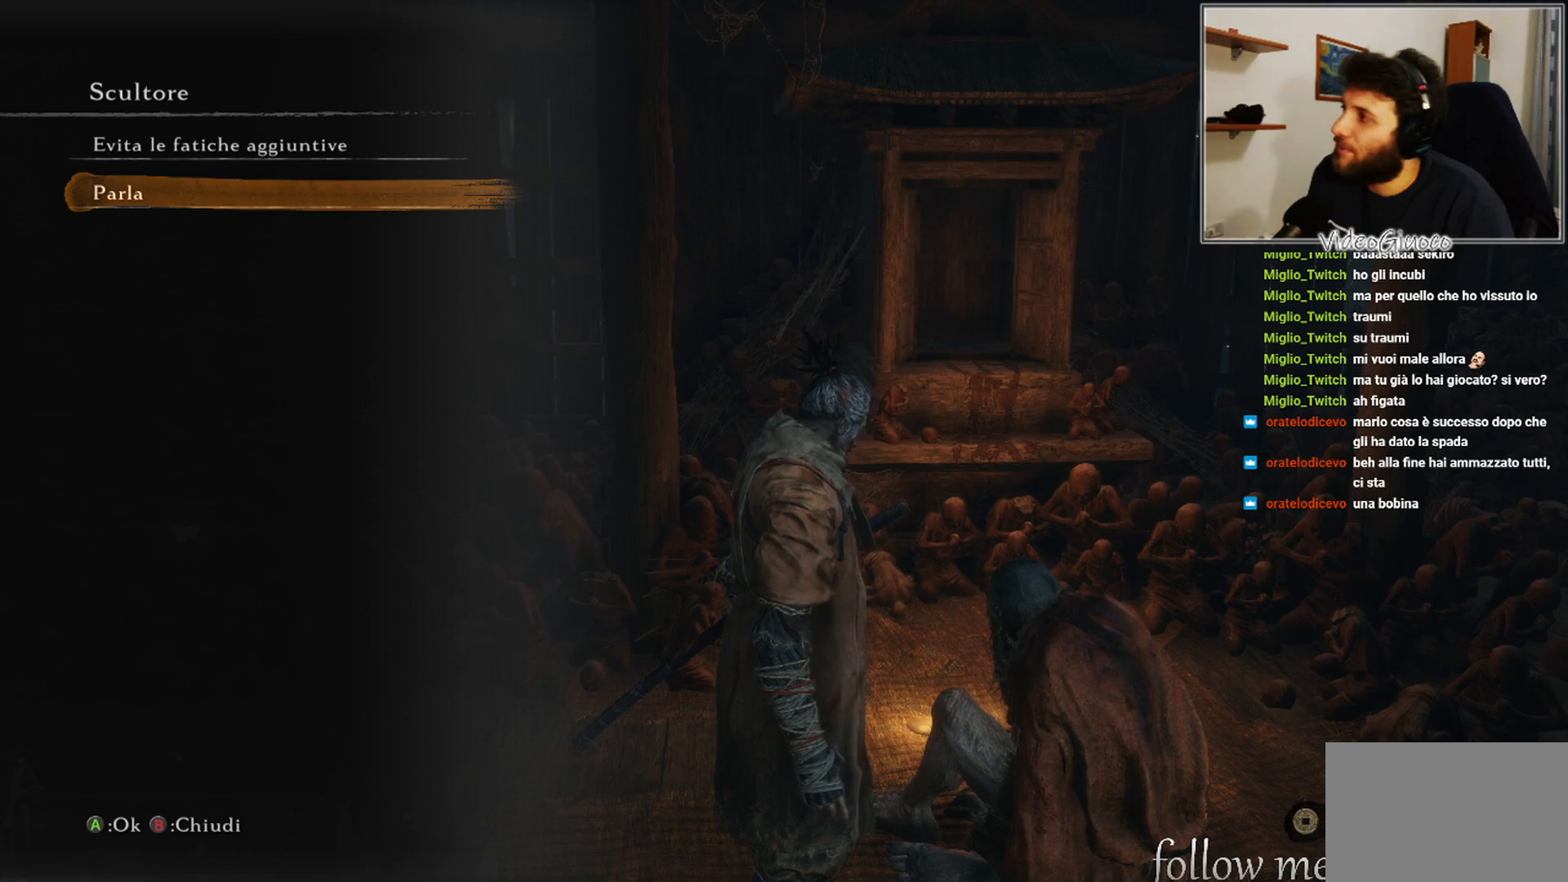
{"buttons": [], "left_stick": "center", "right_stick": "center", "events": [[33, "DPAD_DOWN", "up"]]}
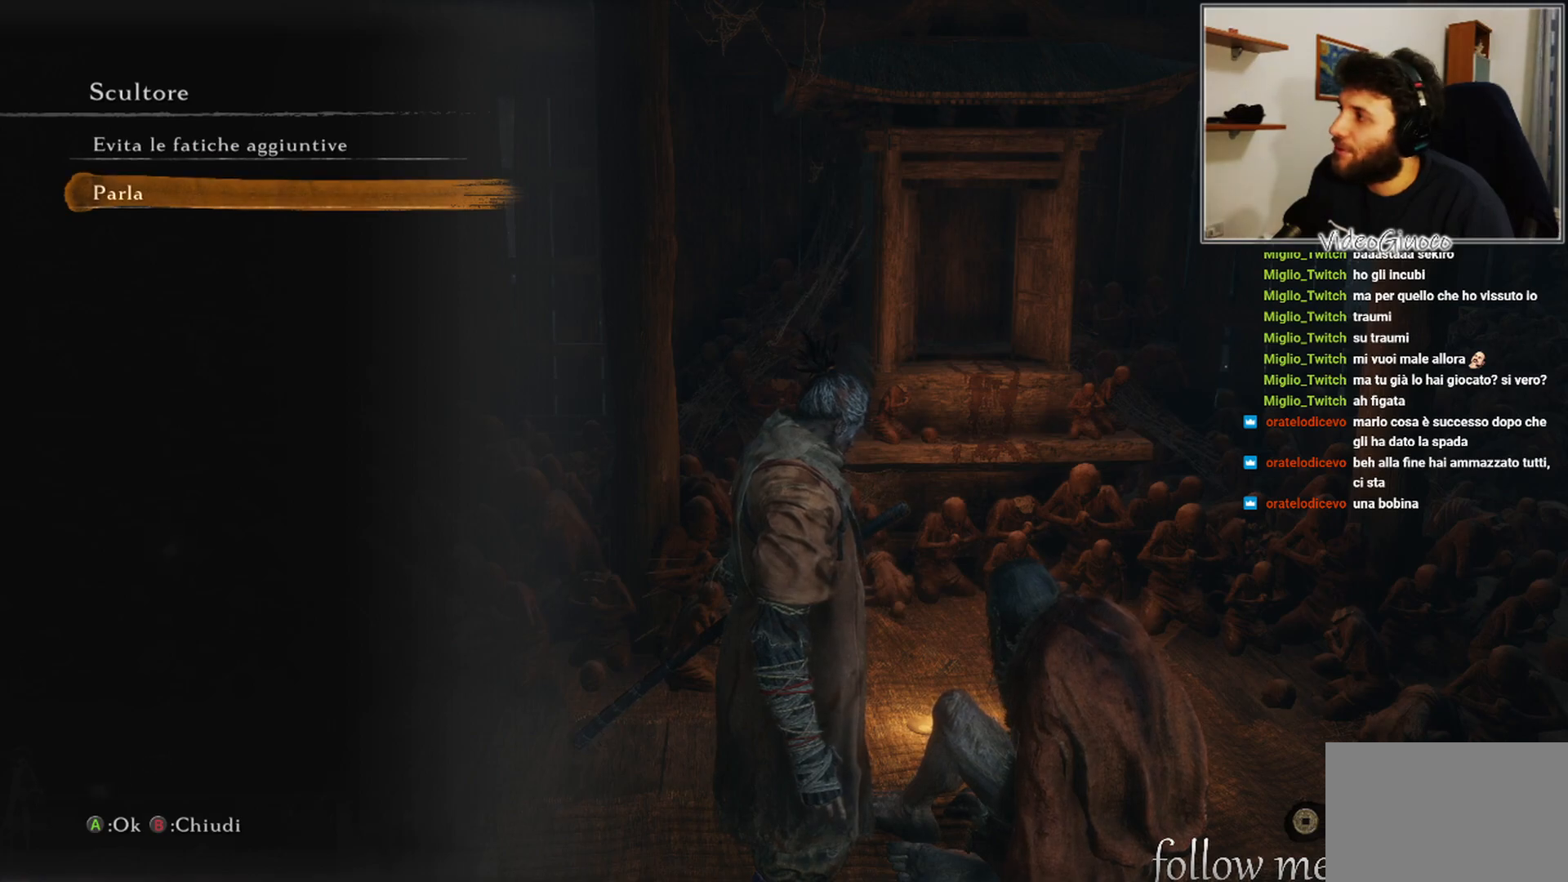
{"buttons": [], "left_stick": "center", "right_stick": "center", "events": [[300, "DPAD_UP", "down"], [433, "DPAD_UP", "up"]]}
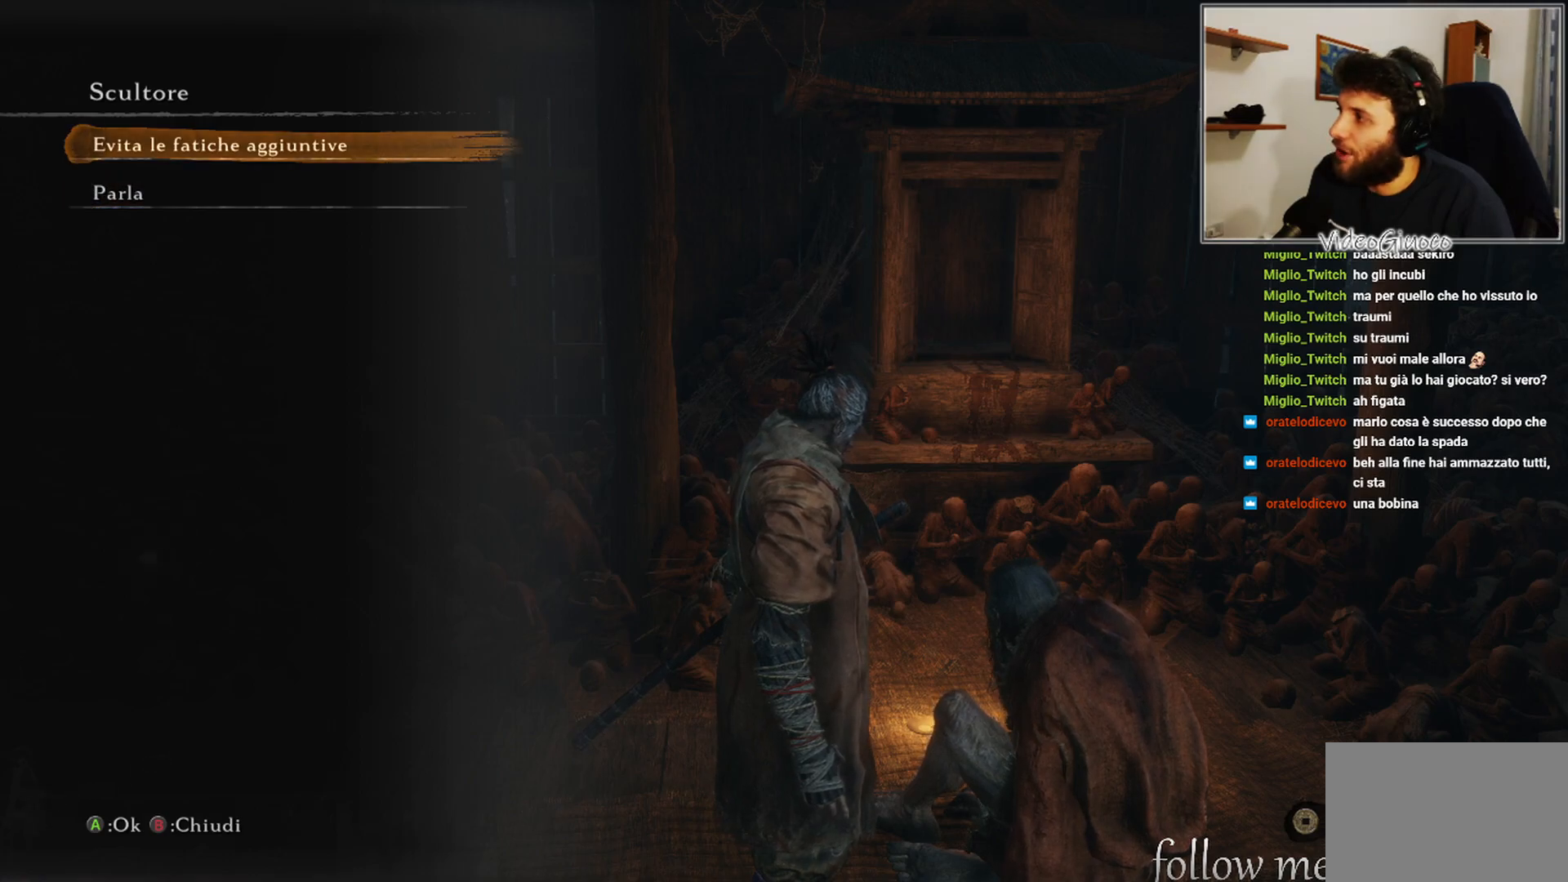
{"buttons": ["DPAD_DOWN"], "left_stick": "center", "right_stick": "center", "events": [[417, "DPAD_DOWN", "down"]]}
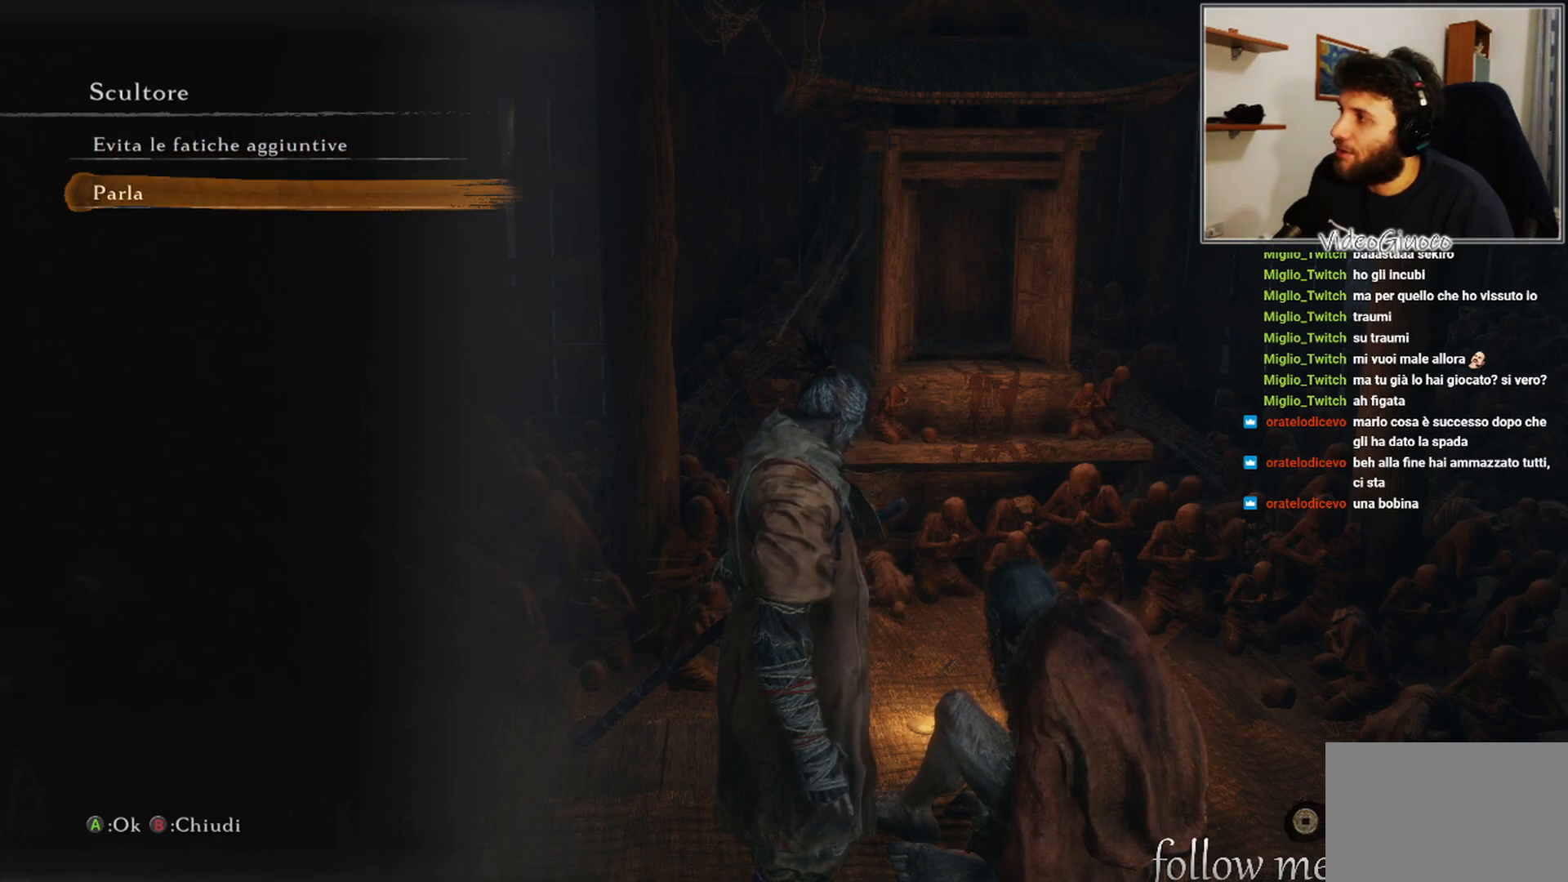
{"buttons": ["A"], "left_stick": "center", "right_stick": "center", "events": [[33, "DPAD_DOWN", "up"], [400, "A", "down"]]}
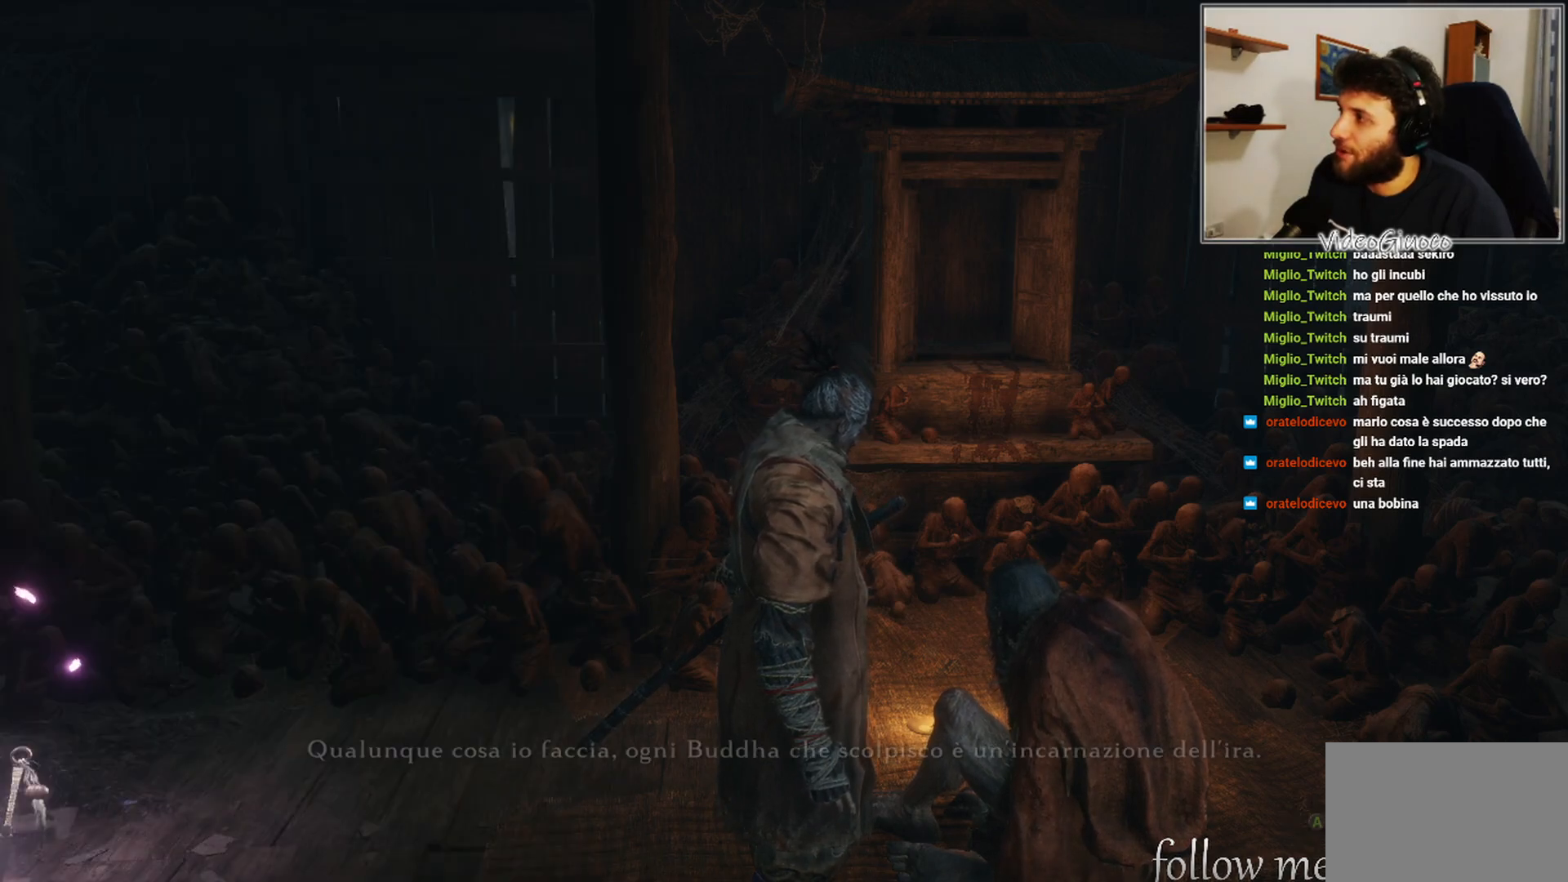
{"buttons": [], "left_stick": "center", "right_stick": "center", "events": [[17, "A", "up"]]}
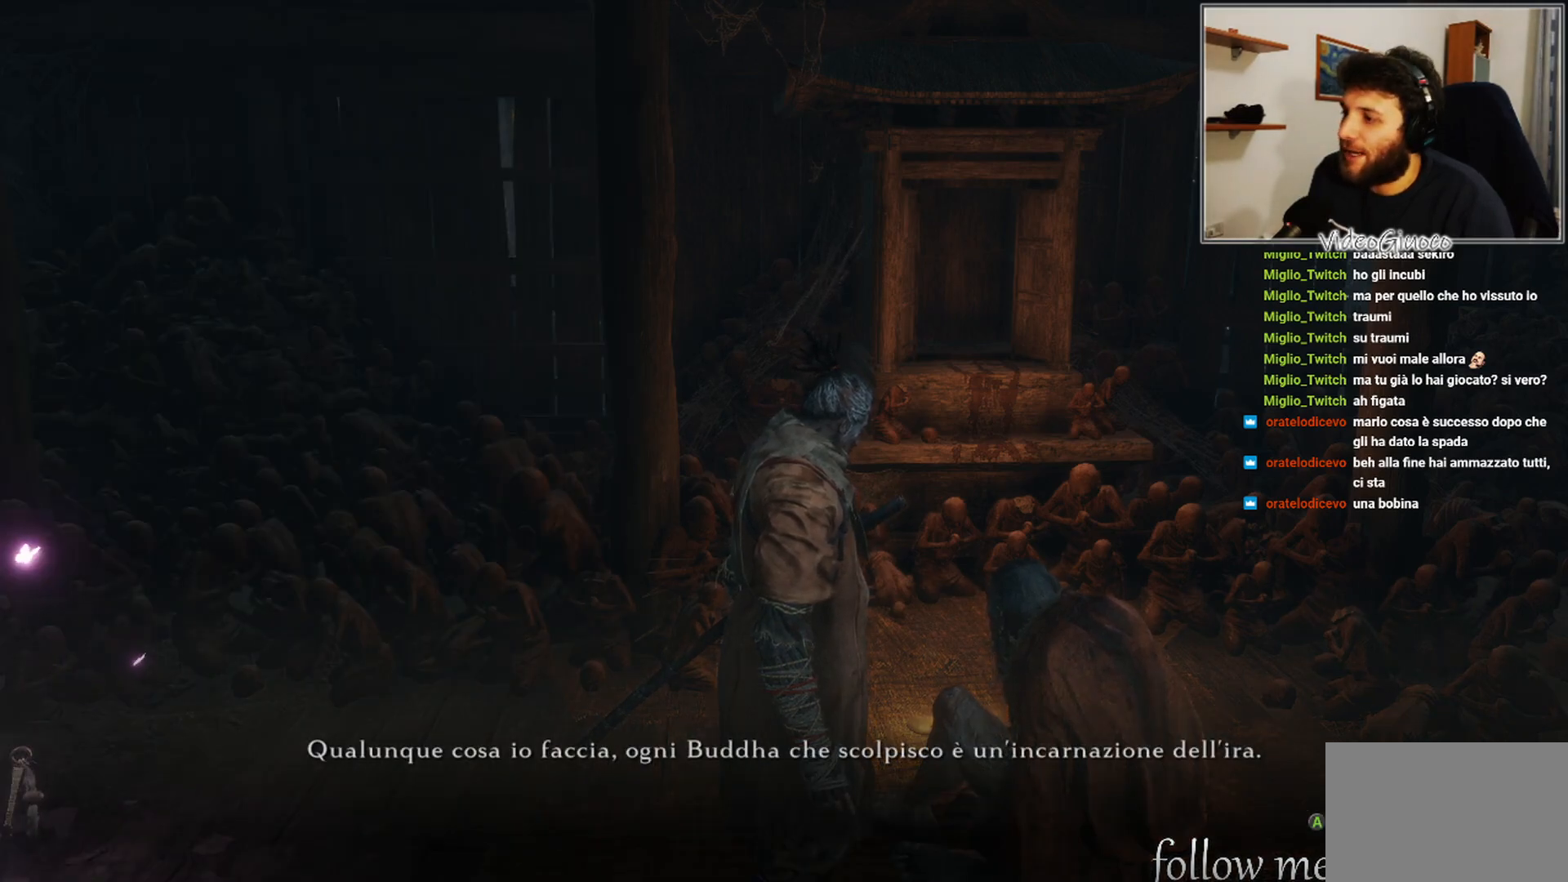
{"buttons": [], "left_stick": "center", "right_stick": "left", "events": [[100, "right_stick", "left"]]}
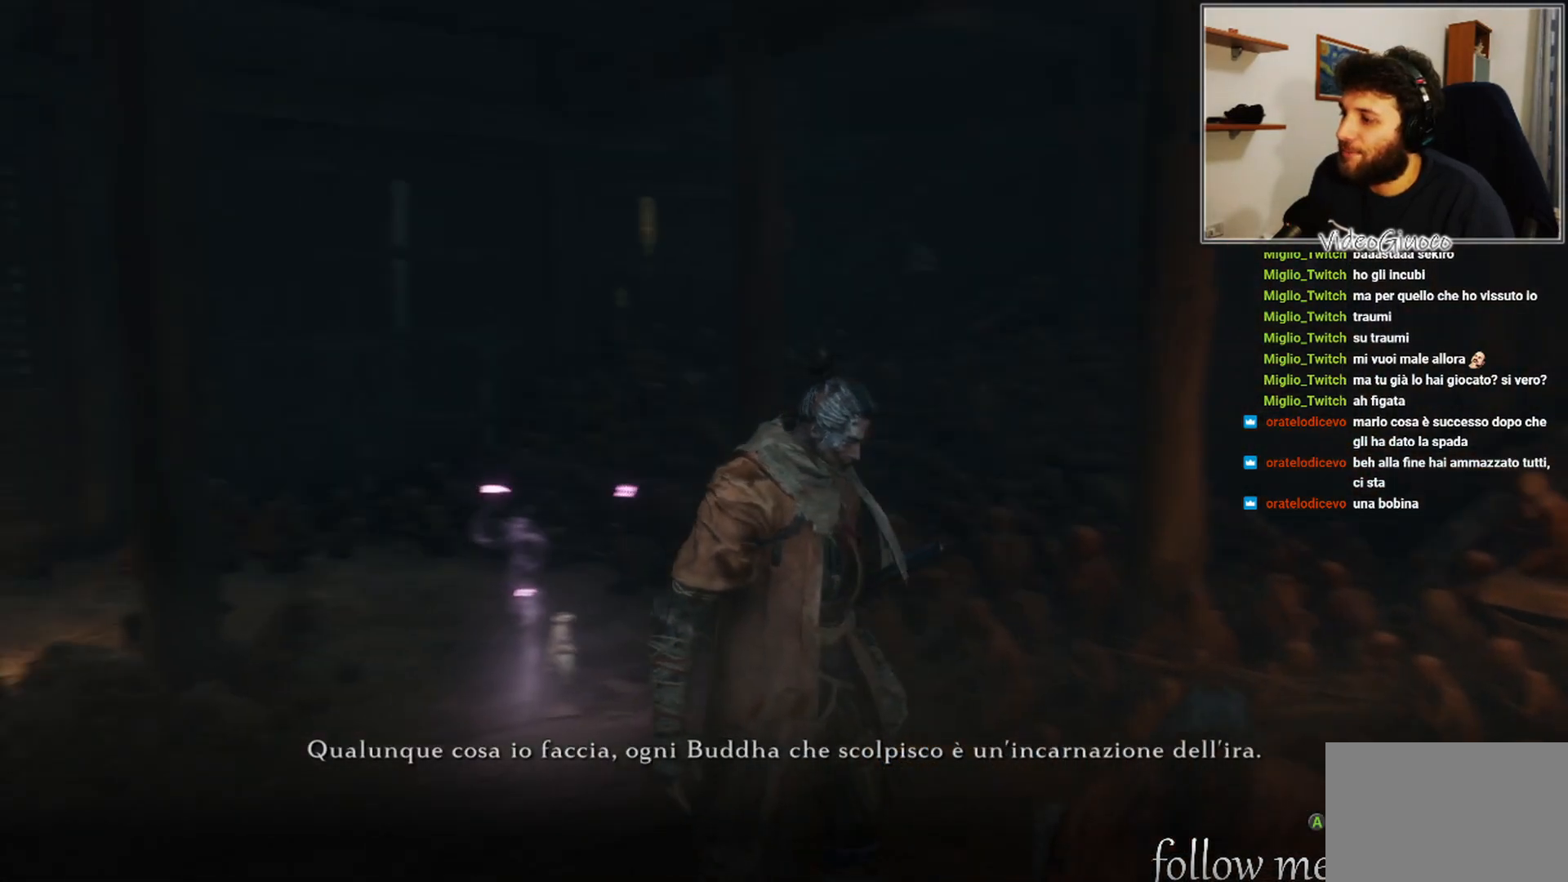
{"buttons": [], "left_stick": "center", "right_stick": "center", "events": [[100, "right_stick", "up-left"], [433, "right_stick", "center"]]}
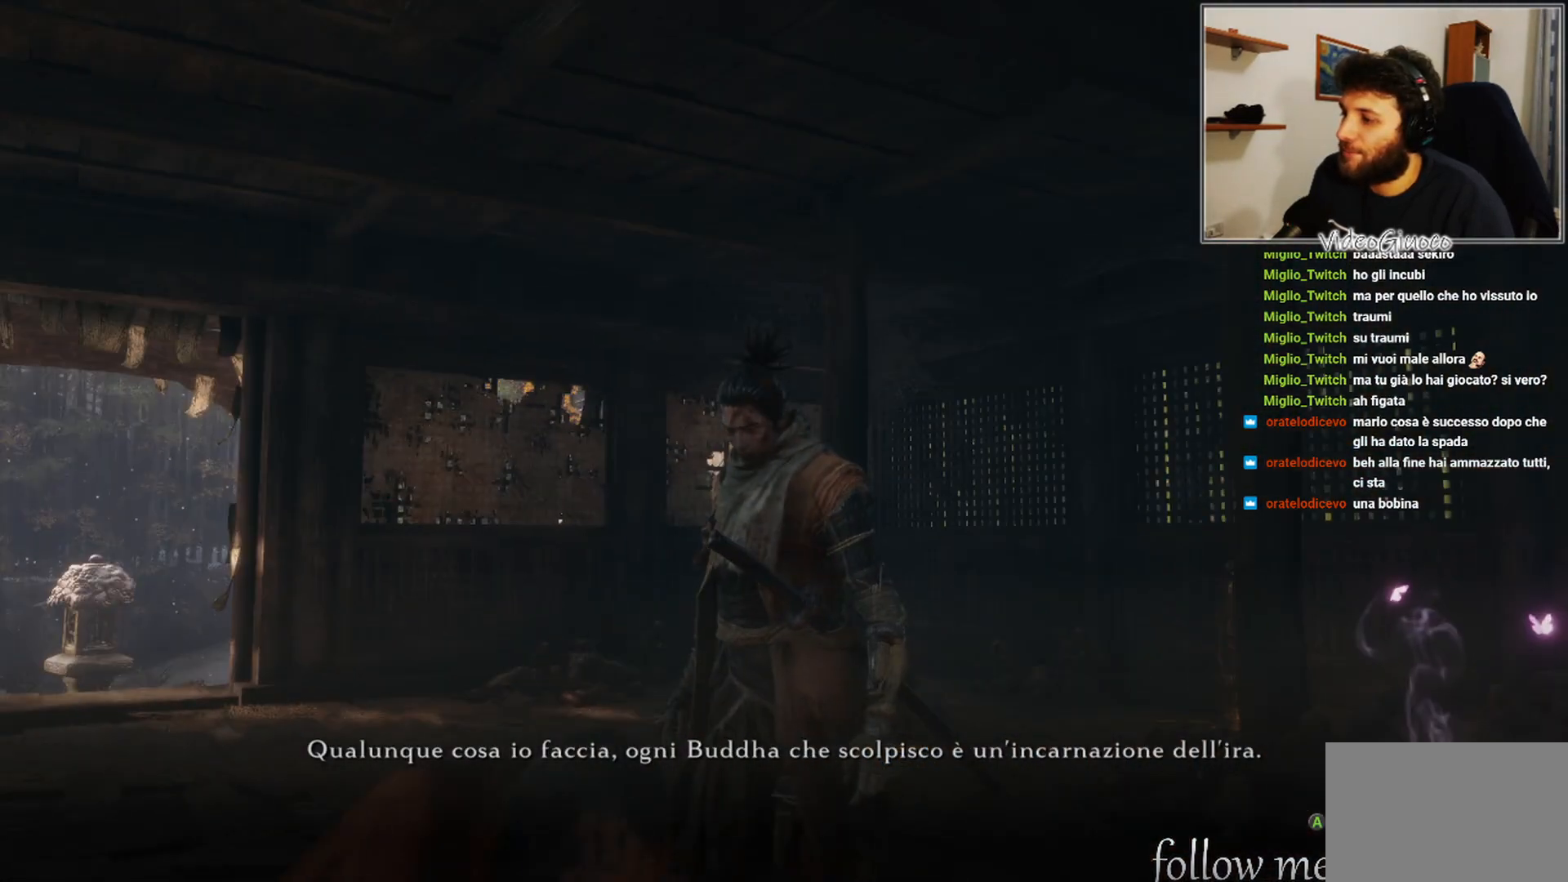
{"buttons": [], "left_stick": "center", "right_stick": "center", "events": []}
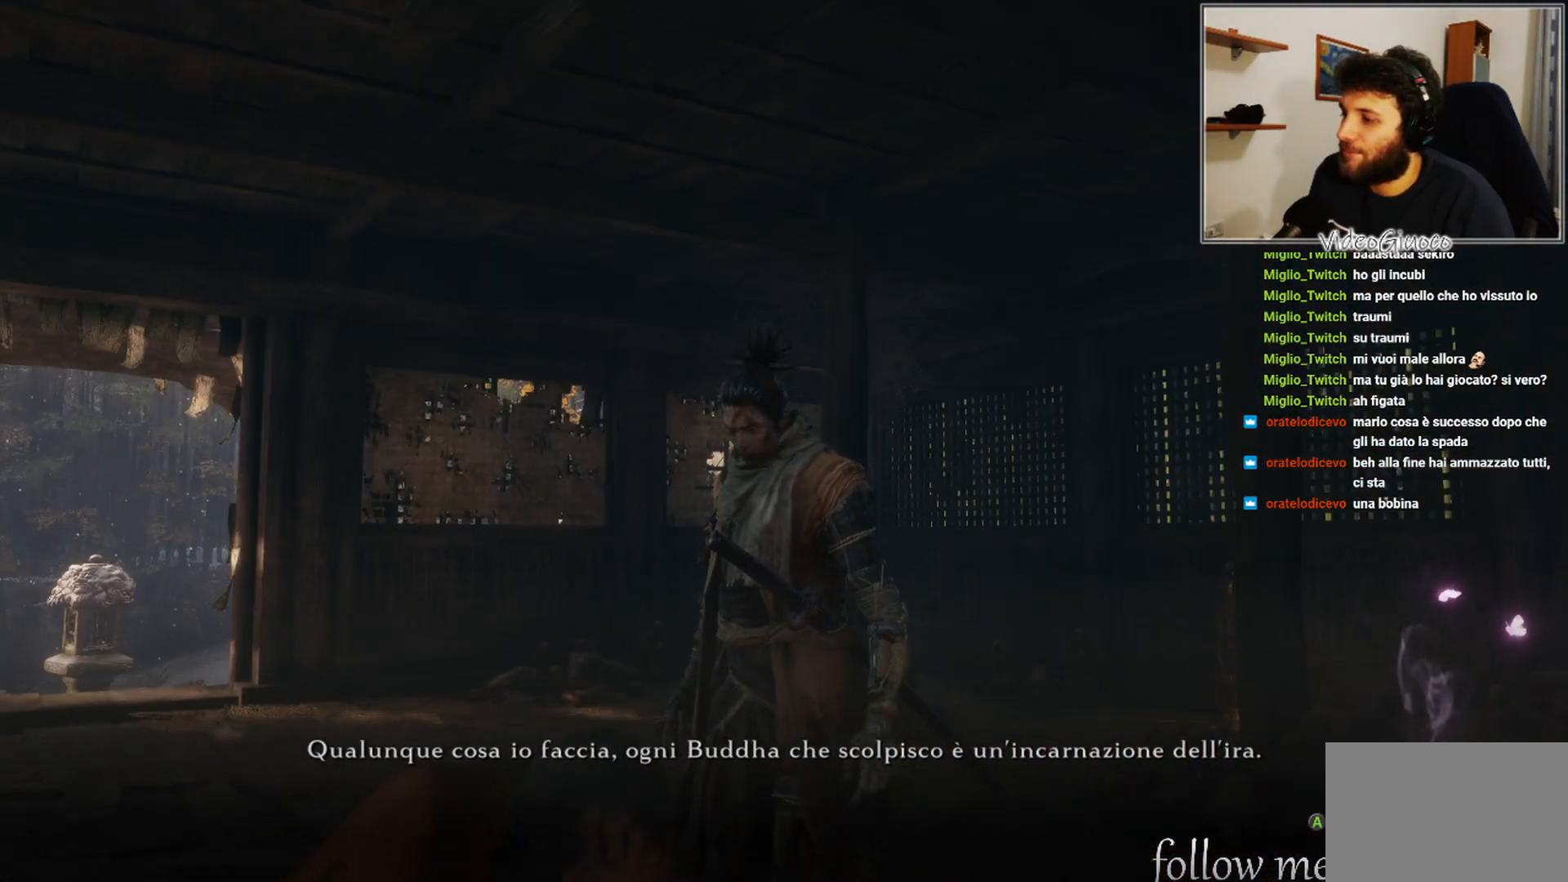
{"buttons": [], "left_stick": "center", "right_stick": "left", "events": [[67, "right_stick", "left"]]}
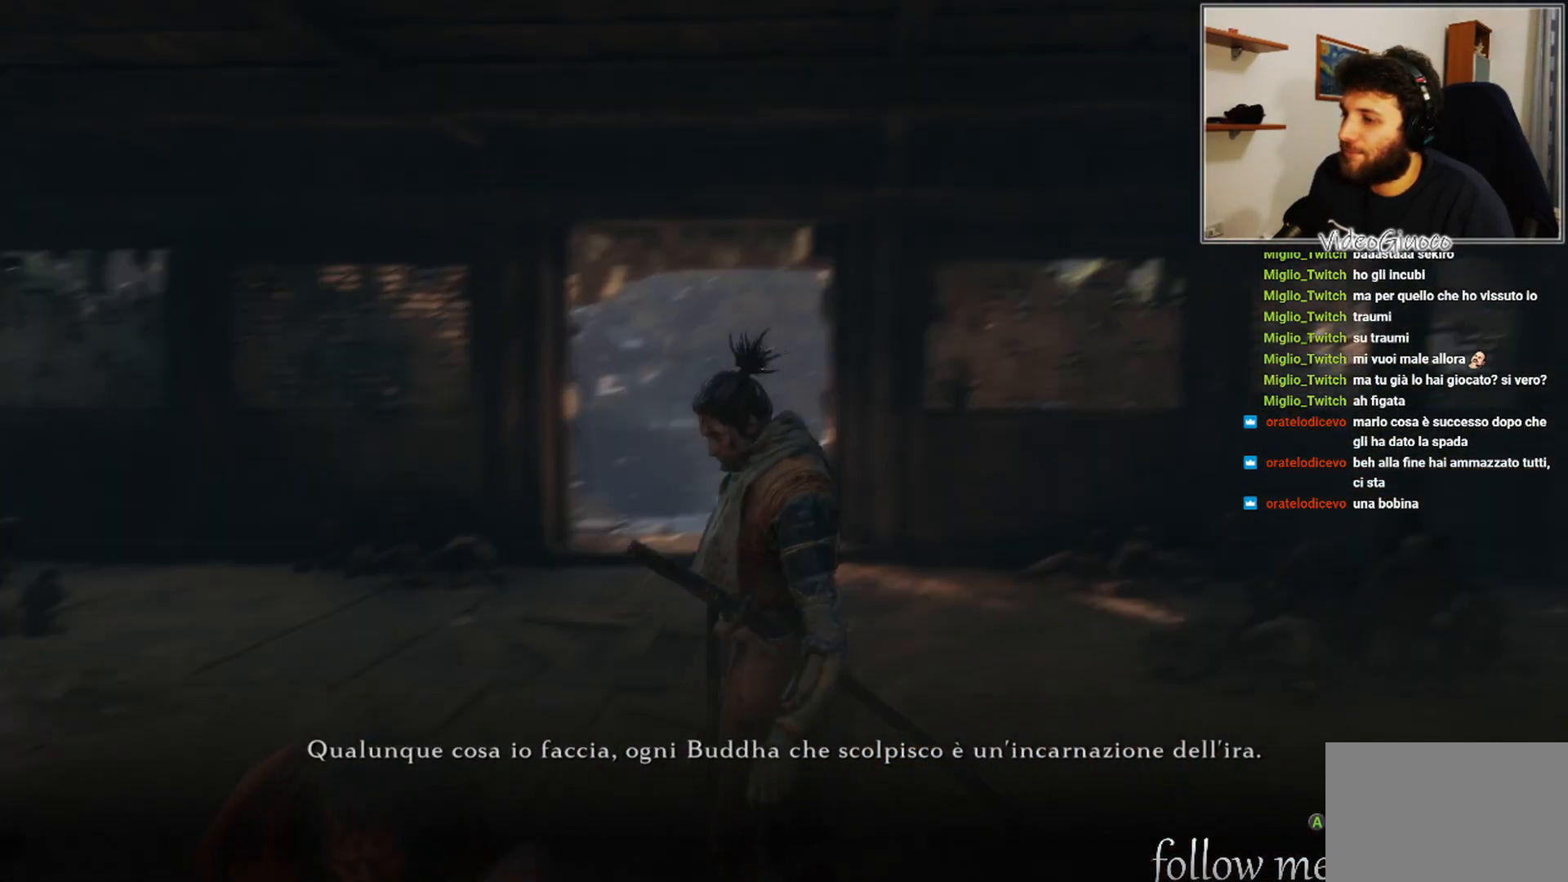
{"buttons": [], "left_stick": "center", "right_stick": "left", "events": []}